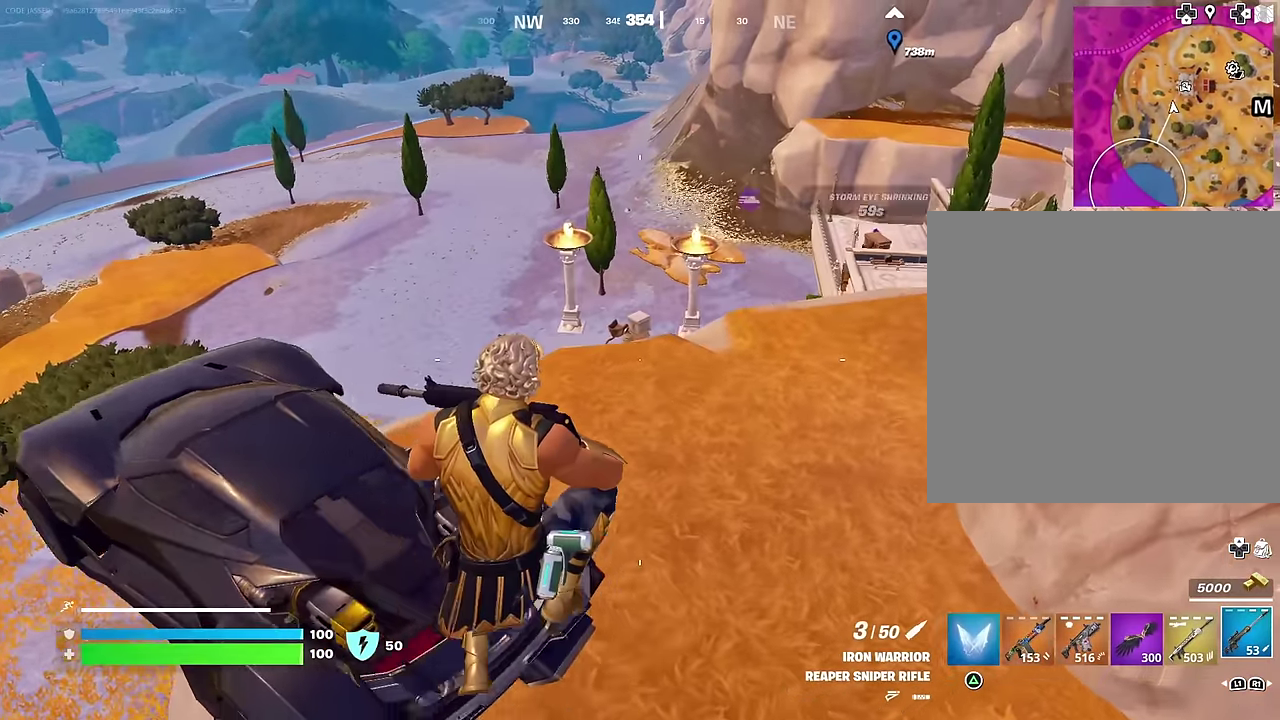
Gameplay with a controller (PlayStation layout); each line is a JSON object with the inputs held at the frame after it (dt_ms = milliseconds from this image to that frame). "events" lists button and stick changes between this image and that frame as [ms after this image, input, new state], when the widget could be followed in between. This document gives stick clicks only as held states, not as events.
{"dt_ms": 300, "buttons": [], "left_stick": "up", "right_stick": "left", "events": [[67, "left_stick", "up"], [217, "right_stick", "left"]]}
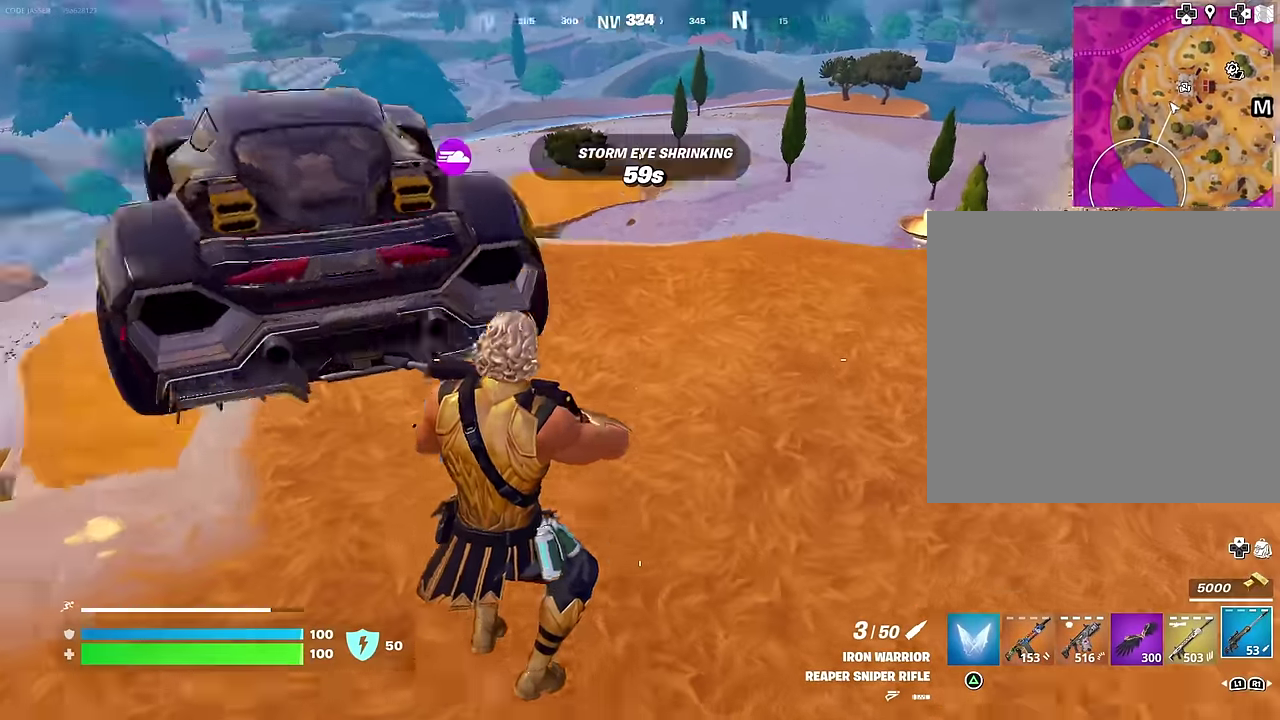
{"dt_ms": 900, "buttons": [], "left_stick": "up-right", "right_stick": "center", "events": [[33, "right_stick", "center"], [67, "left_stick", "up-right"], [83, "CROSS", "down"], [167, "CROSS", "up"], [633, "left_stick", "up"], [717, "right_stick", "left"], [750, "left_stick", "up-right"], [850, "right_stick", "center"]]}
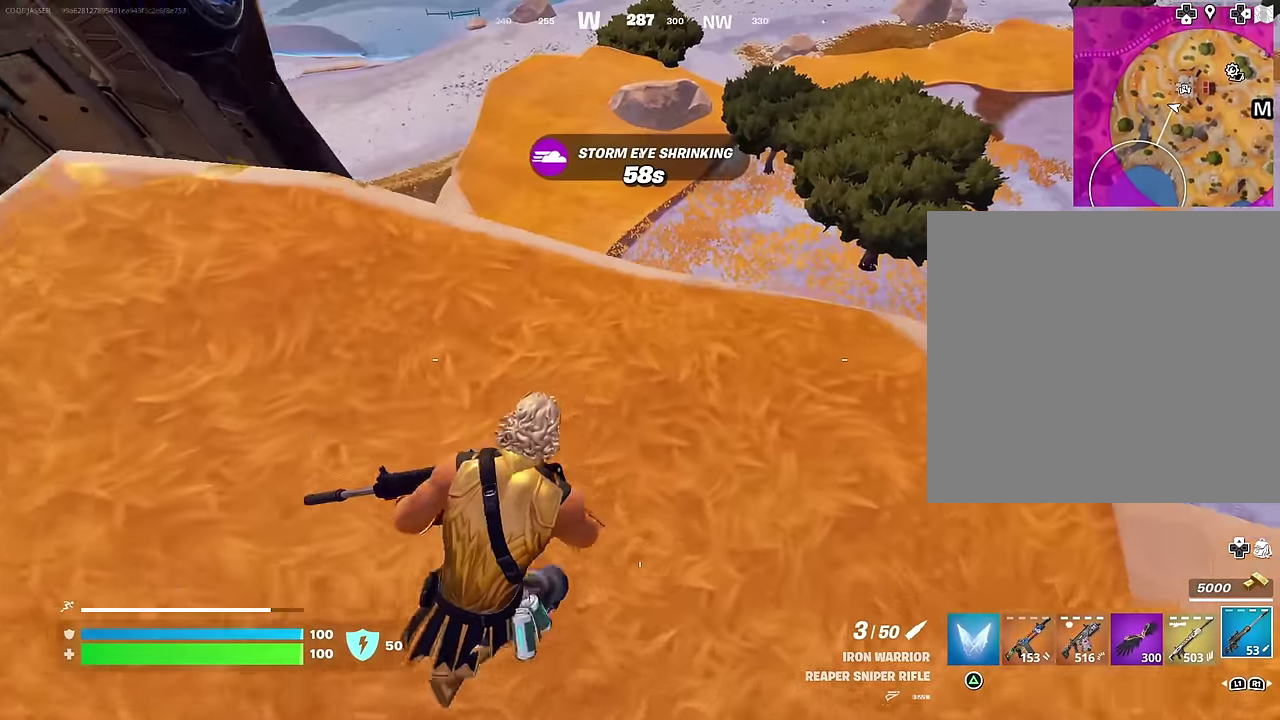
{"dt_ms": 300, "buttons": [], "left_stick": "up", "right_stick": "down-left", "events": [[83, "right_stick", "left"], [183, "right_stick", "center"], [250, "left_stick", "up"], [300, "right_stick", "down-left"]]}
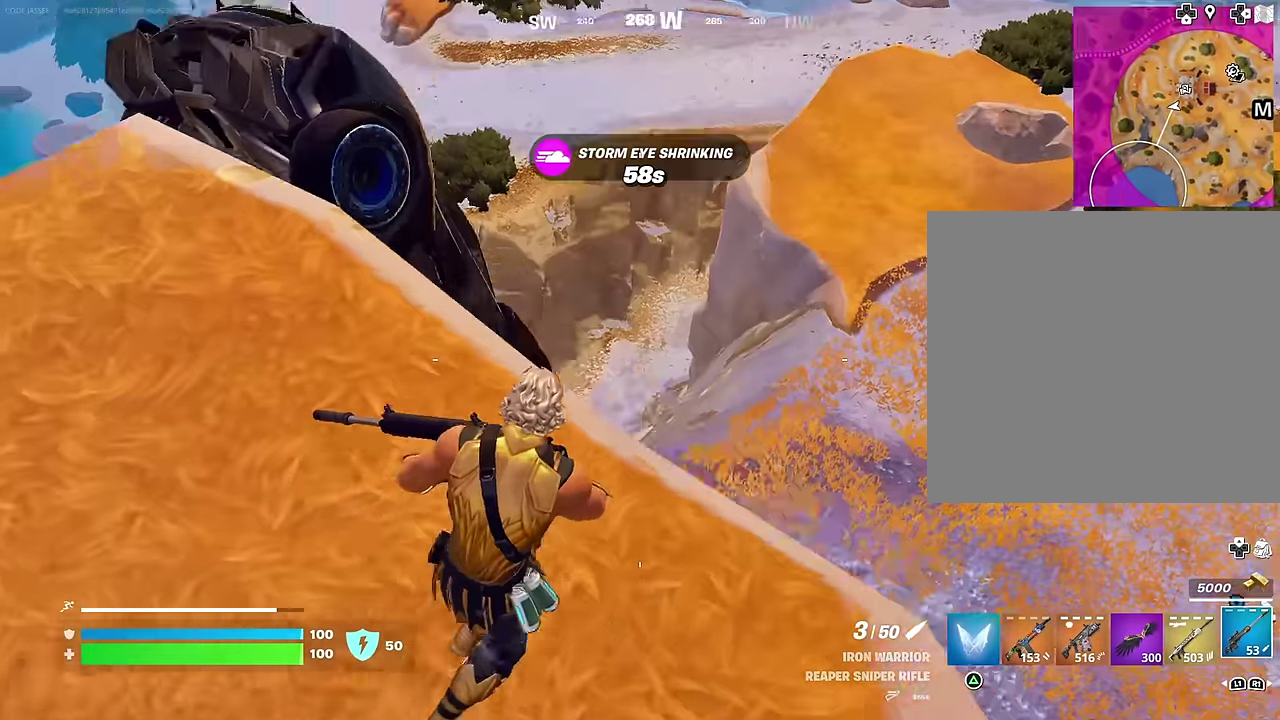
{"dt_ms": 700, "buttons": [], "left_stick": "up-left", "right_stick": "center", "events": [[83, "left_stick", "up-left"], [150, "right_stick", "center"], [317, "left_stick", "up"], [483, "right_stick", "left"], [517, "left_stick", "up-left"], [617, "right_stick", "center"]]}
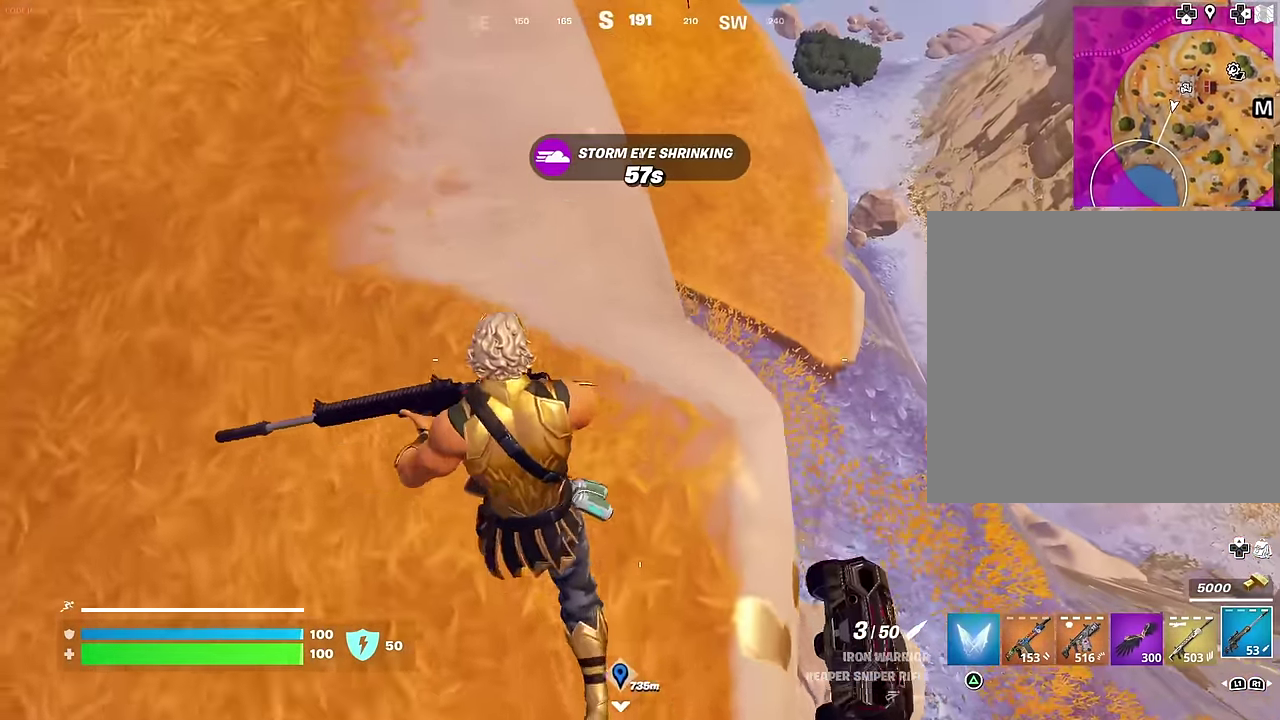
{"dt_ms": 300, "buttons": [], "left_stick": "up-left", "right_stick": "center", "events": [[133, "CROSS", "down"], [200, "CROSS", "up"]]}
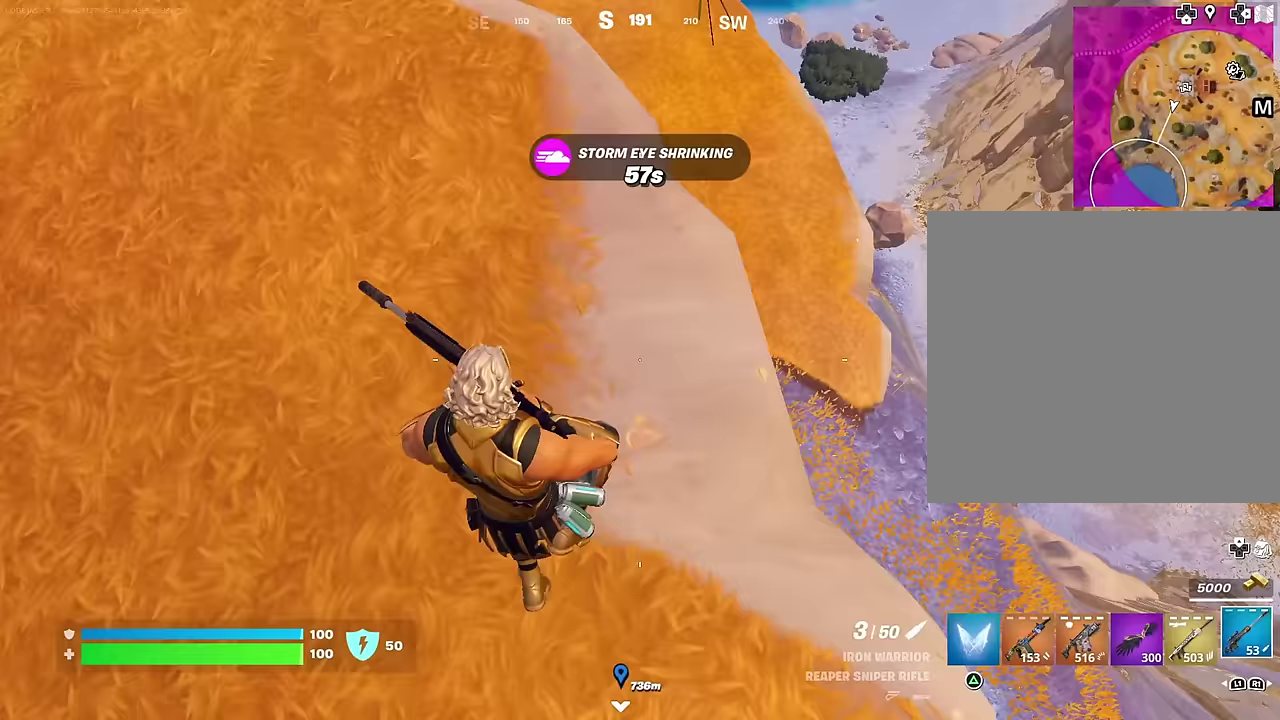
{"dt_ms": 700, "buttons": [], "left_stick": "up-left", "right_stick": "up-left", "events": [[33, "right_stick", "up"], [150, "right_stick", "center"], [617, "right_stick", "up-left"]]}
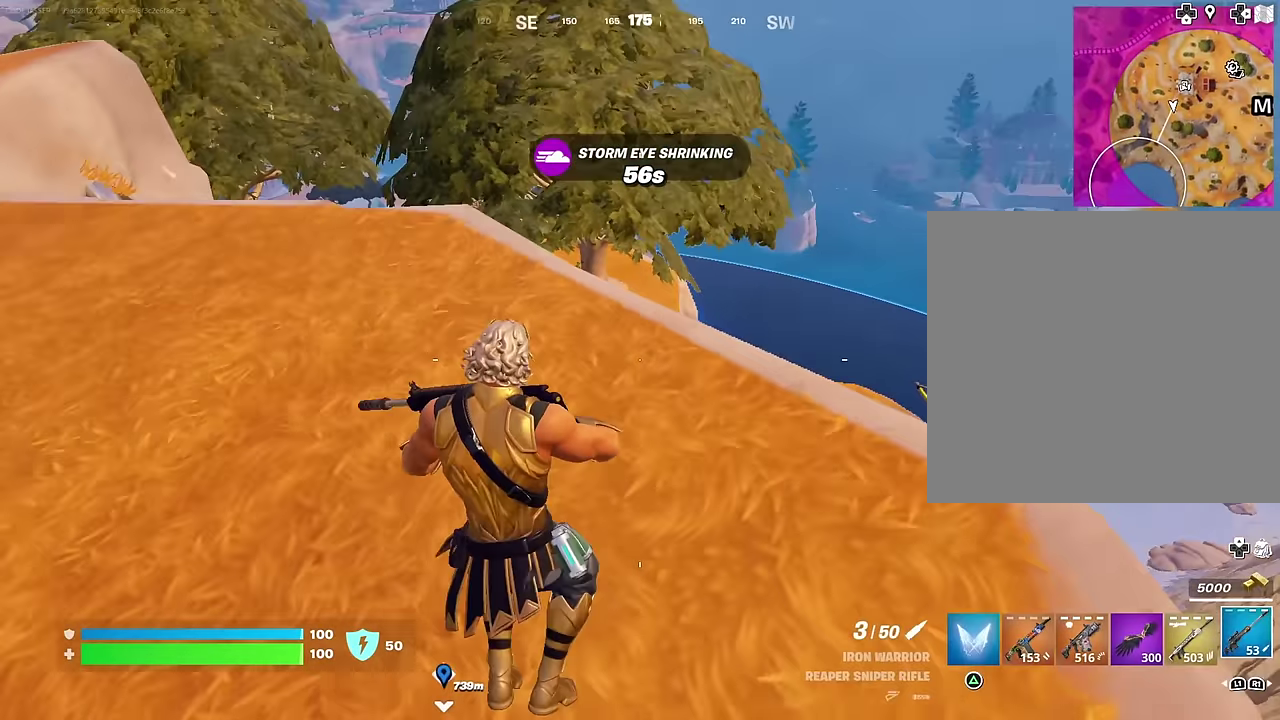
{"dt_ms": 300, "buttons": ["CROSS"], "left_stick": "up", "right_stick": "center", "events": [[117, "left_stick", "up"], [200, "right_stick", "center"], [267, "CROSS", "down"]]}
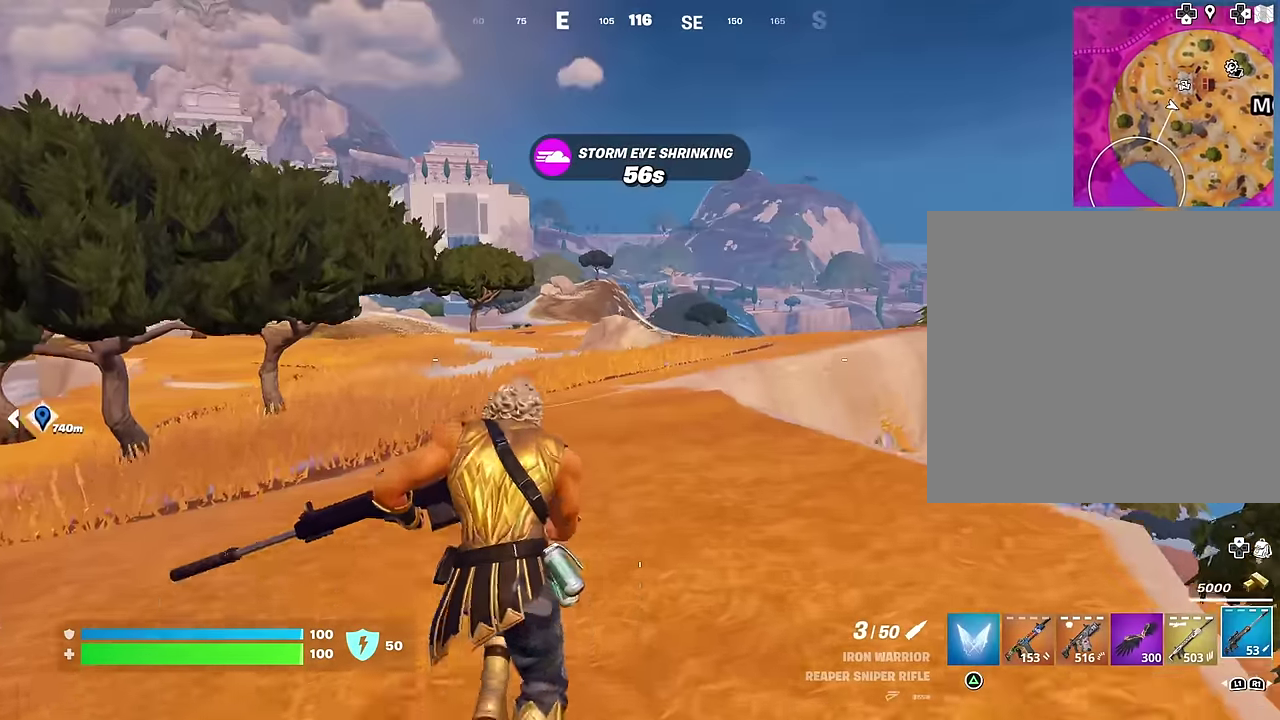
{"dt_ms": 700, "buttons": [], "left_stick": "up", "right_stick": "left", "events": [[50, "CROSS", "up"], [83, "right_stick", "left"], [167, "left_stick", "center"], [167, "right_stick", "center"], [517, "left_stick", "up-right"], [517, "right_stick", "left"], [667, "left_stick", "up"]]}
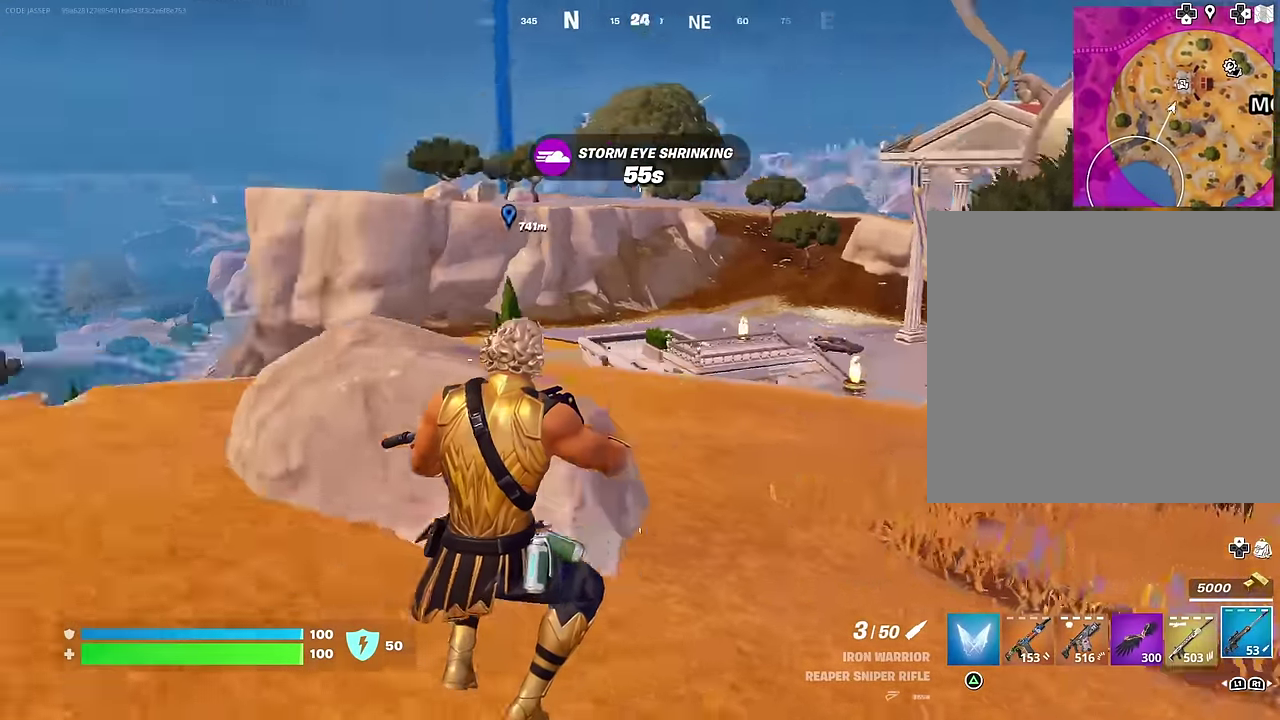
{"dt_ms": 300, "buttons": [], "left_stick": "up", "right_stick": "center", "events": [[67, "right_stick", "center"]]}
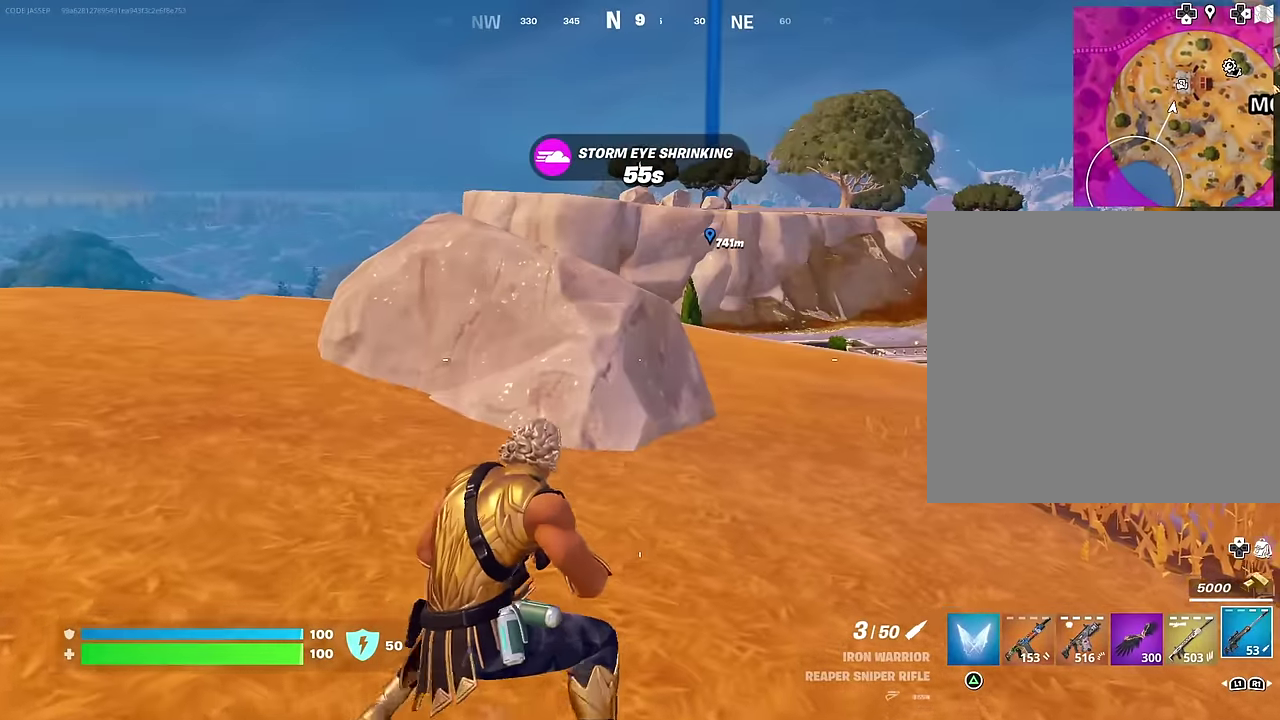
{"dt_ms": 600, "buttons": [], "left_stick": "up-left", "right_stick": "down-right"}
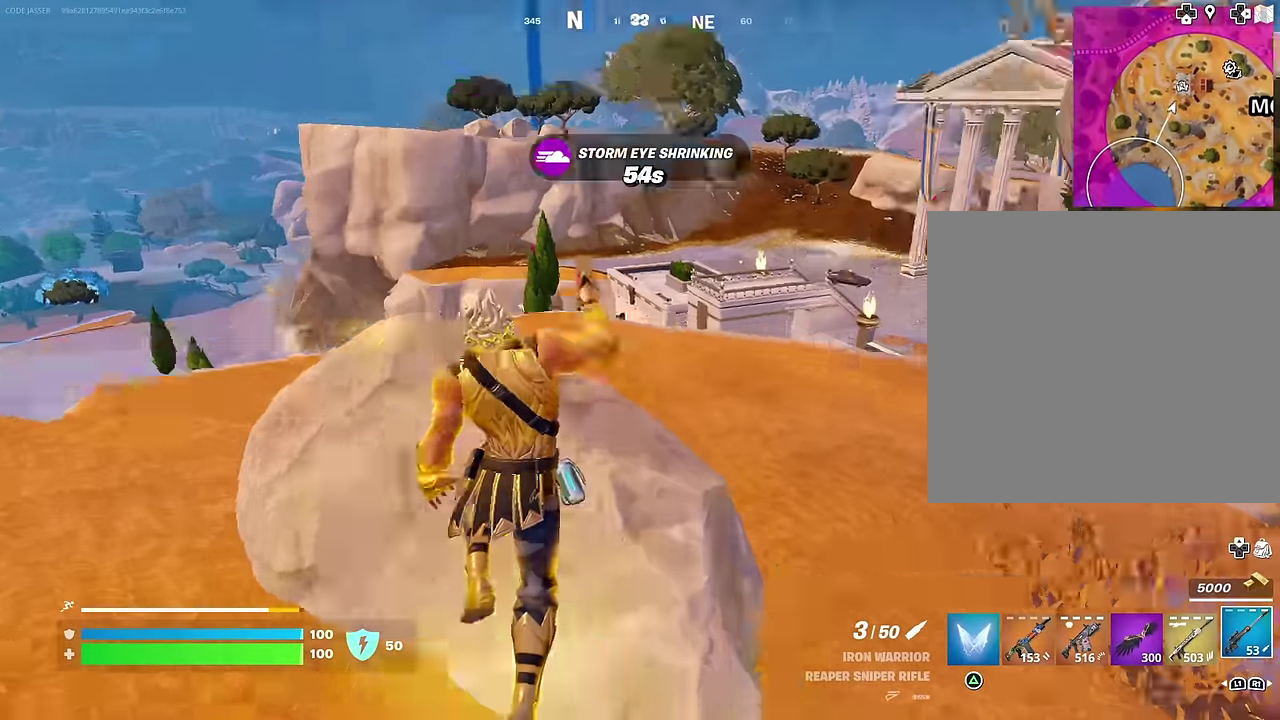
{"dt_ms": 400, "buttons": [], "left_stick": "up-right", "right_stick": "center", "events": [[50, "right_stick", "center"], [233, "left_stick", "up"], [267, "right_stick", "left"], [383, "left_stick", "up-right"], [400, "right_stick", "center"]]}
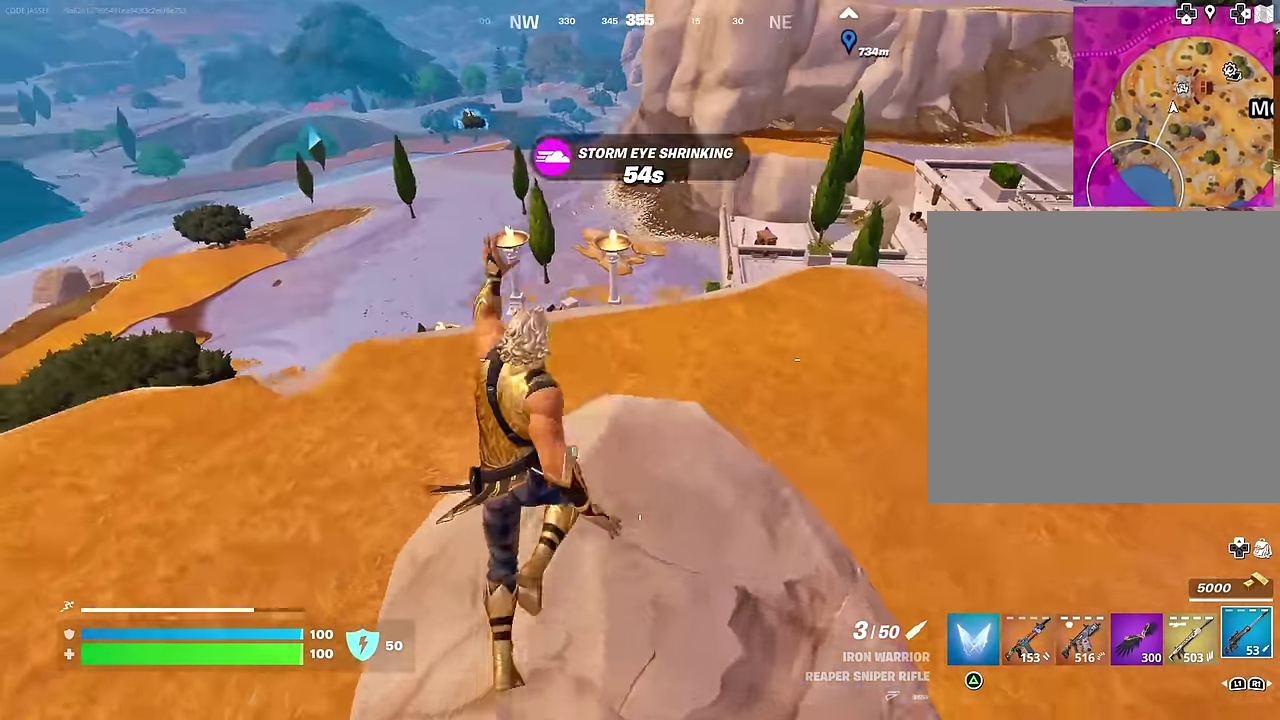
{"dt_ms": 600, "buttons": [], "left_stick": "down", "right_stick": "right", "events": [[133, "left_stick", "right"], [200, "left_stick", "up-right"], [300, "CROSS", "down"], [383, "CROSS", "up"], [550, "left_stick", "center"], [567, "right_stick", "right"], [600, "left_stick", "down"]]}
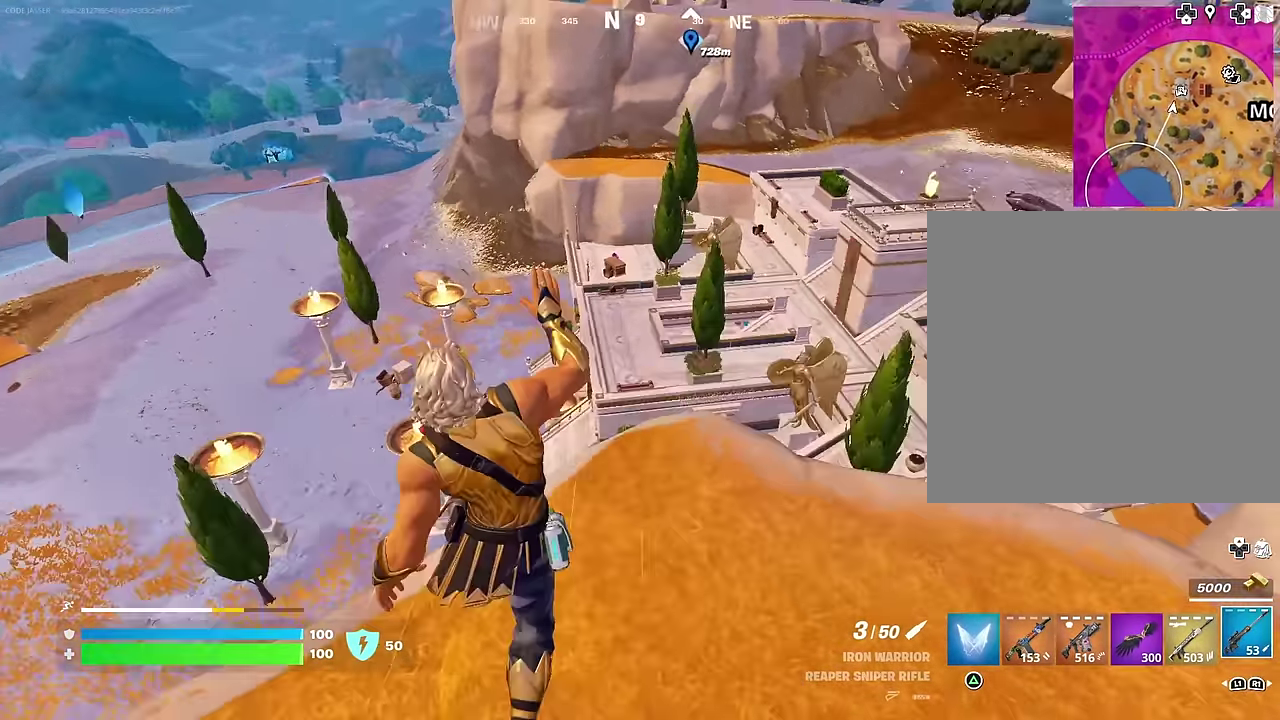
{"dt_ms": 400, "buttons": [], "left_stick": "down-right", "right_stick": "center", "events": [[83, "right_stick", "center"], [200, "left_stick", "down-right"]]}
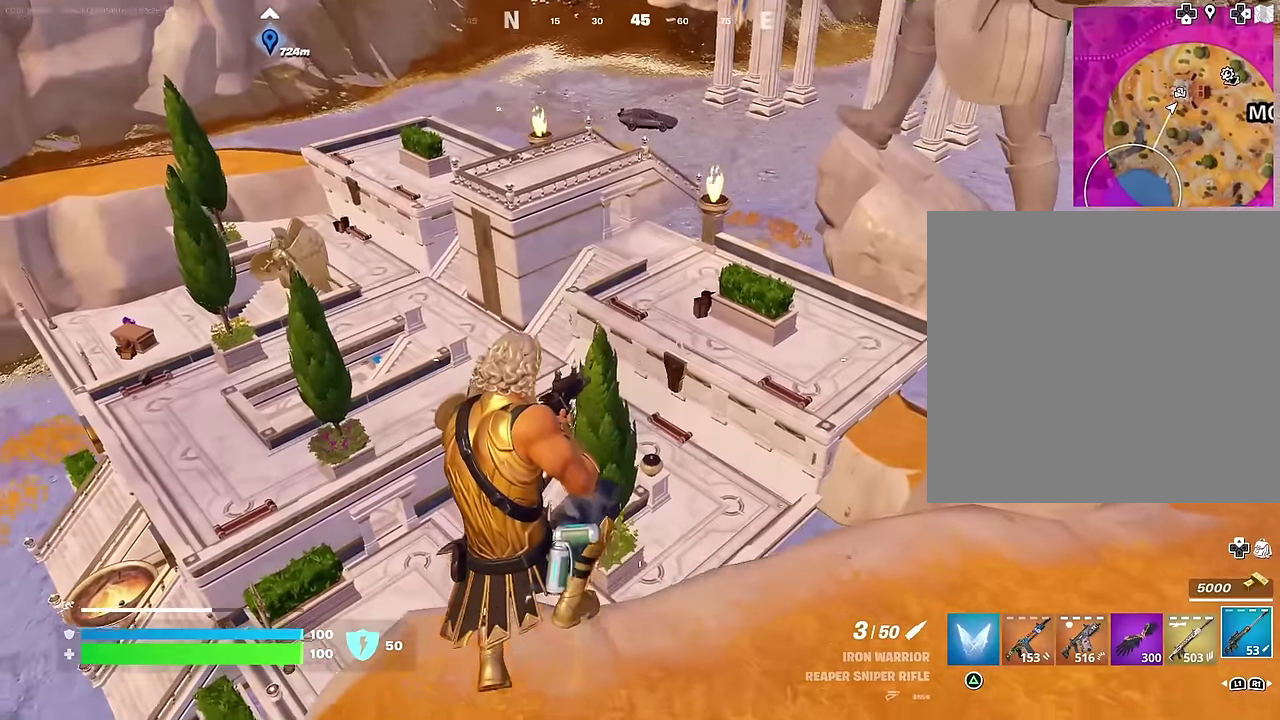
{"dt_ms": 600, "buttons": ["CROSS"], "left_stick": "left", "right_stick": "center"}
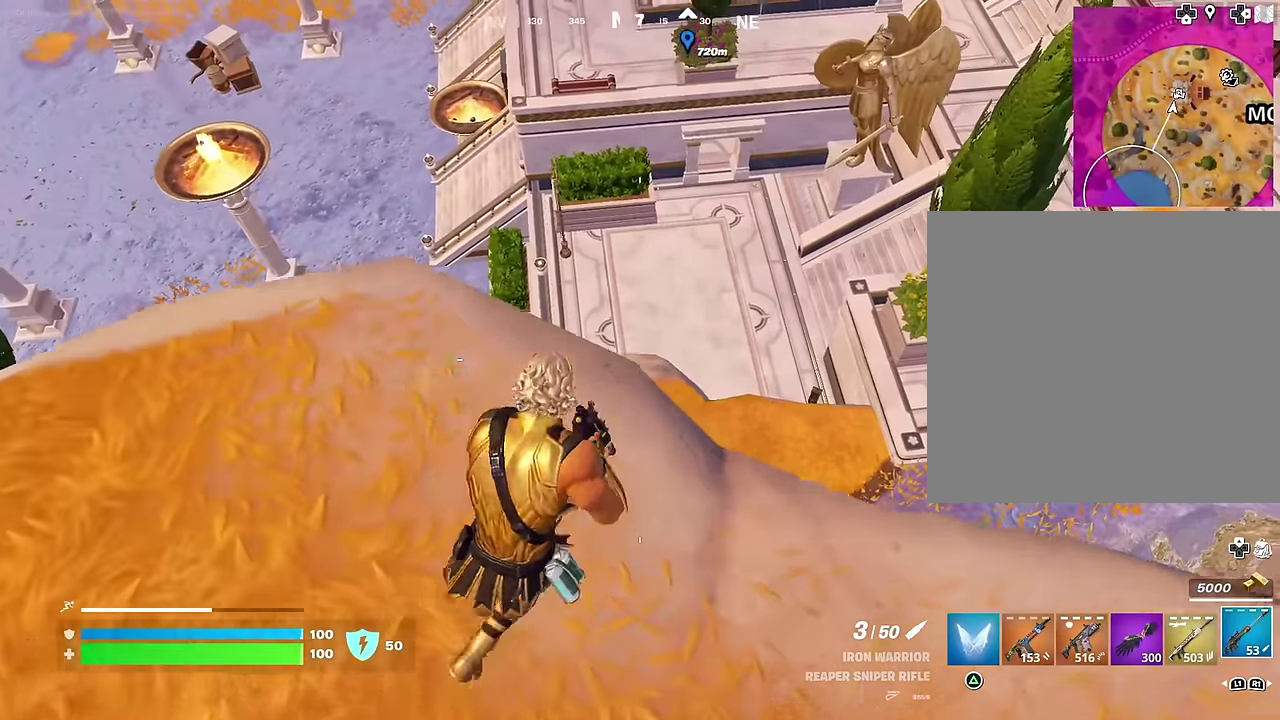
{"dt_ms": 400, "buttons": [], "left_stick": "left", "right_stick": "left"}